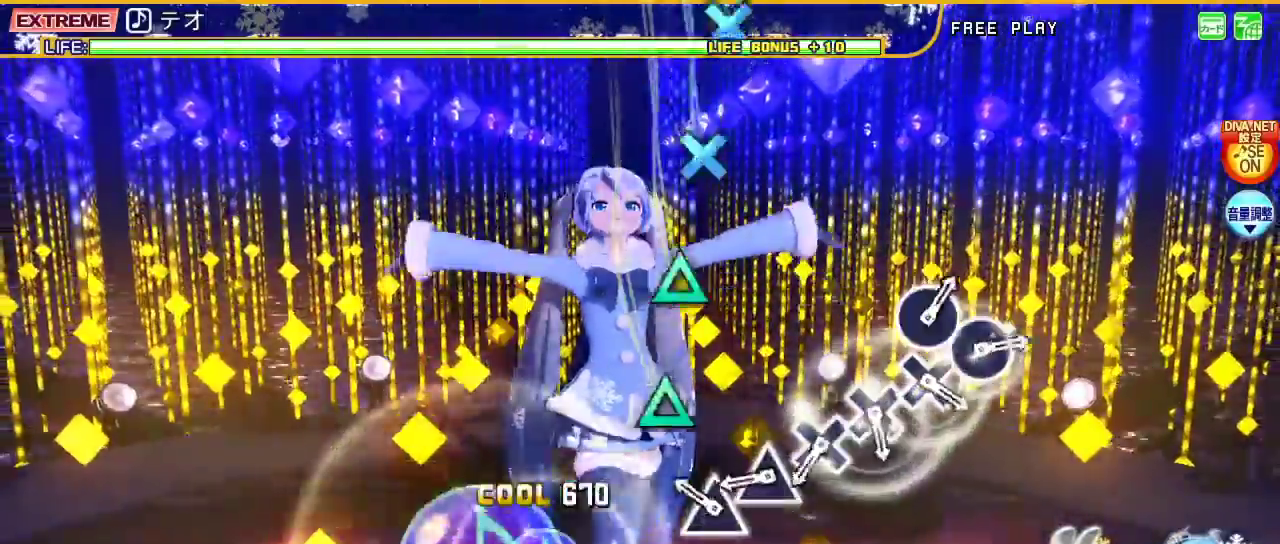
Gameplay with a controller (PlayStation layout); each line is a JSON object with the inputs held at the frame after it. "events" lists button and stick changes between this image and that frame as [ms after this image, input, new state], when the widget could be followed in between. Not read: L1 R1.
{"buttons": ["L2"], "left_stick": "center", "right_stick": "center", "events": [[33, "CROSS", "up"], [233, "TRIANGLE", "down"], [300, "TRIANGLE", "up"], [400, "TRIANGLE", "down"], [467, "TRIANGLE", "up"]]}
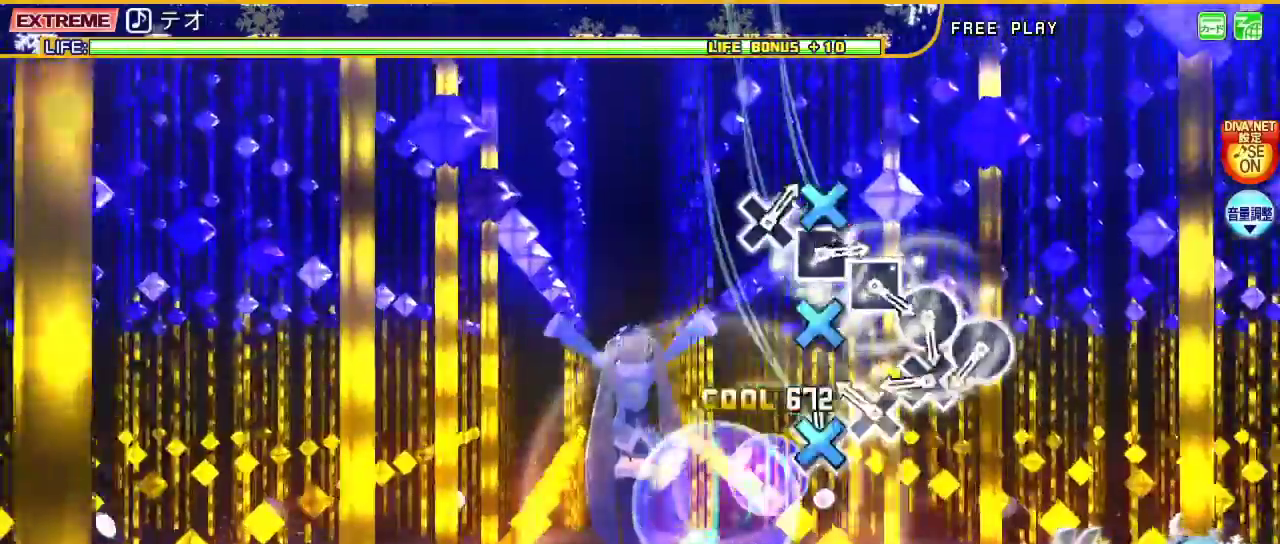
{"buttons": ["L2"], "left_stick": "center", "right_stick": "center", "events": [[33, "CROSS", "down"], [133, "CROSS", "up"], [200, "CROSS", "down"], [300, "CROSS", "up"], [367, "CROSS", "down"], [467, "CROSS", "up"]]}
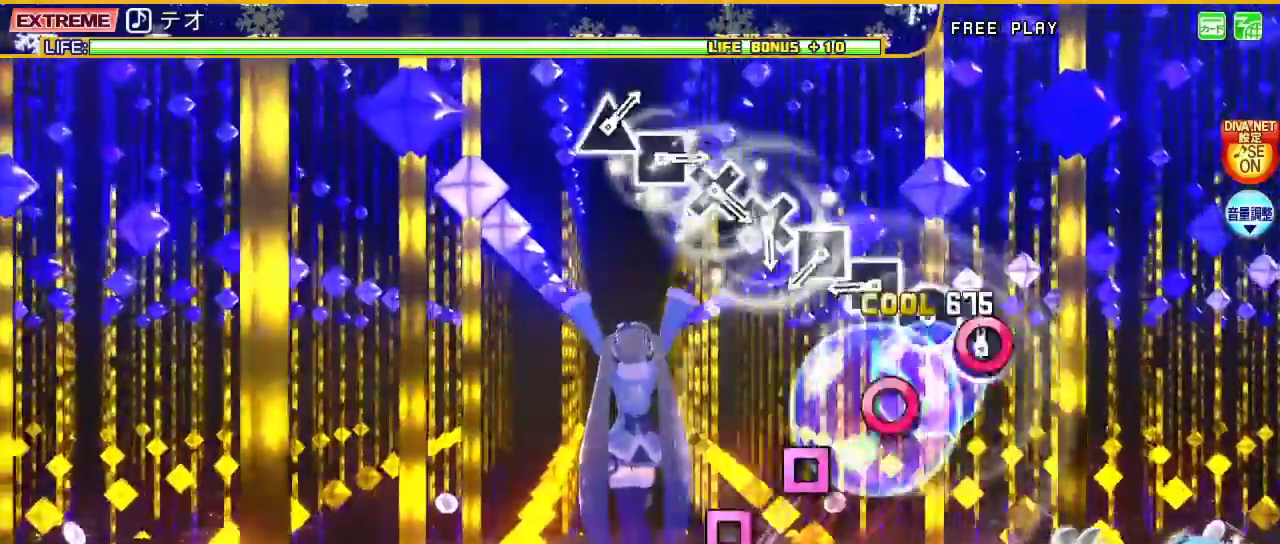
{"buttons": ["L2"], "left_stick": "center", "right_stick": "center", "events": [[33, "CIRCLE", "down"], [133, "CIRCLE", "up"], [200, "CIRCLE", "down"], [267, "CIRCLE", "up"], [367, "SQUARE", "down"], [467, "SQUARE", "up"]]}
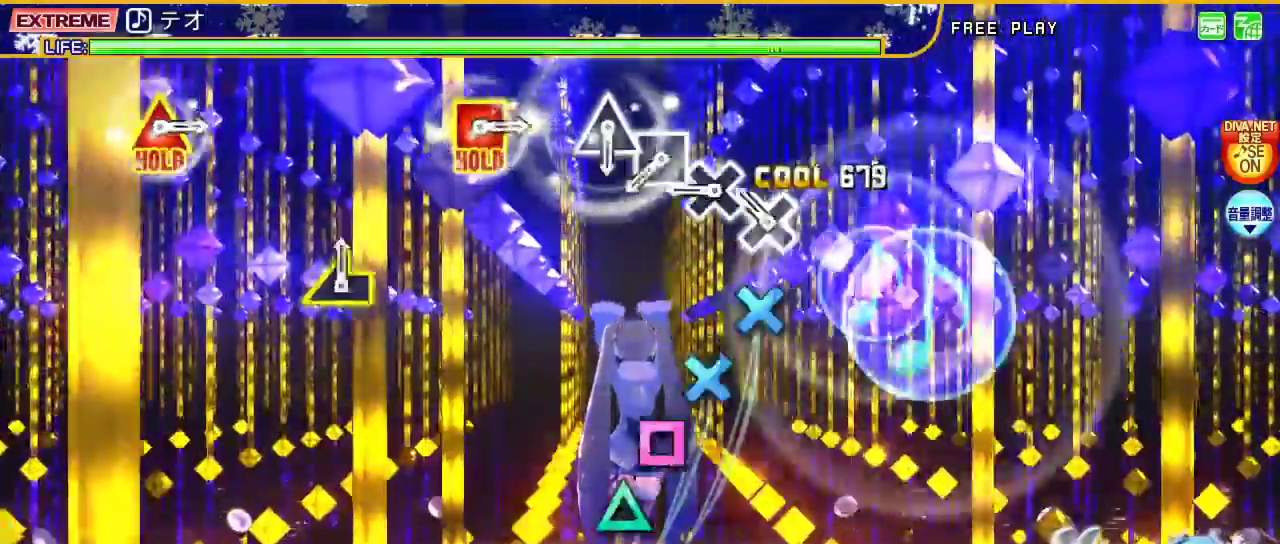
{"buttons": ["SQUARE", "L2"], "left_stick": "center", "right_stick": "center", "events": [[33, "SQUARE", "down"], [100, "SQUARE", "up"], [200, "CROSS", "down"], [267, "CROSS", "up"], [333, "CROSS", "down"], [433, "CROSS", "up"], [500, "SQUARE", "down"]]}
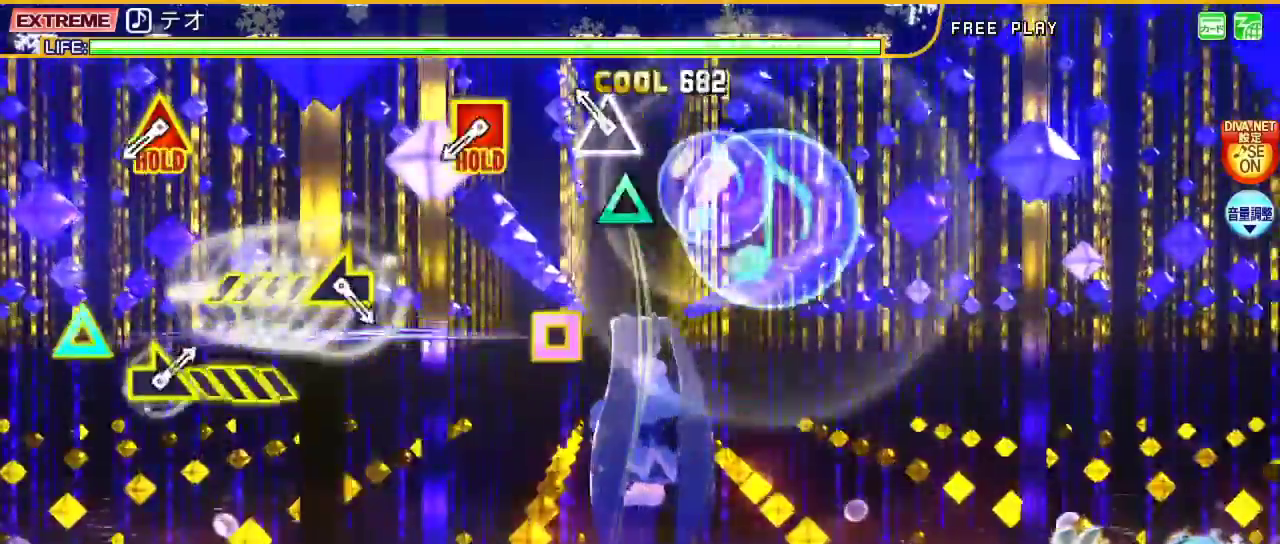
{"buttons": ["TRIANGLE", "L2", "DPAD_LEFT"], "left_stick": "center", "right_stick": "center", "events": [[100, "SQUARE", "up"], [167, "TRIANGLE", "down"], [333, "TRIANGLE", "up"], [467, "TRIANGLE", "down"], [500, "DPAD_LEFT", "down"]]}
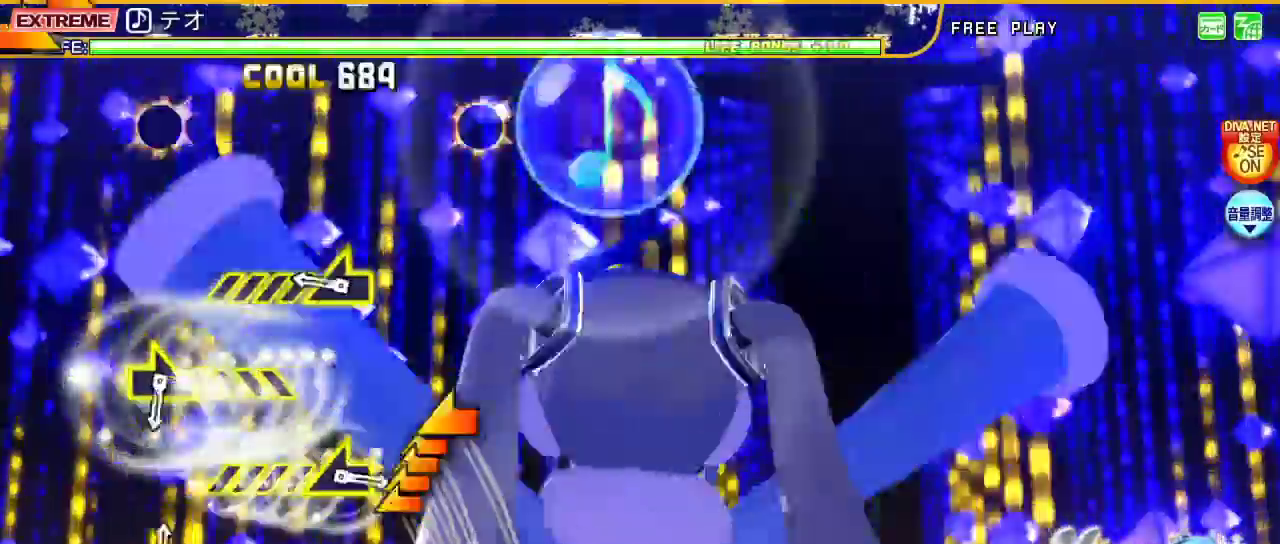
{"buttons": ["L2"], "left_stick": "center", "right_stick": "center", "events": [[100, "DPAD_LEFT", "up"], [133, "TRIANGLE", "up"], [267, "left_stick", "left"], [500, "left_stick", "center"]]}
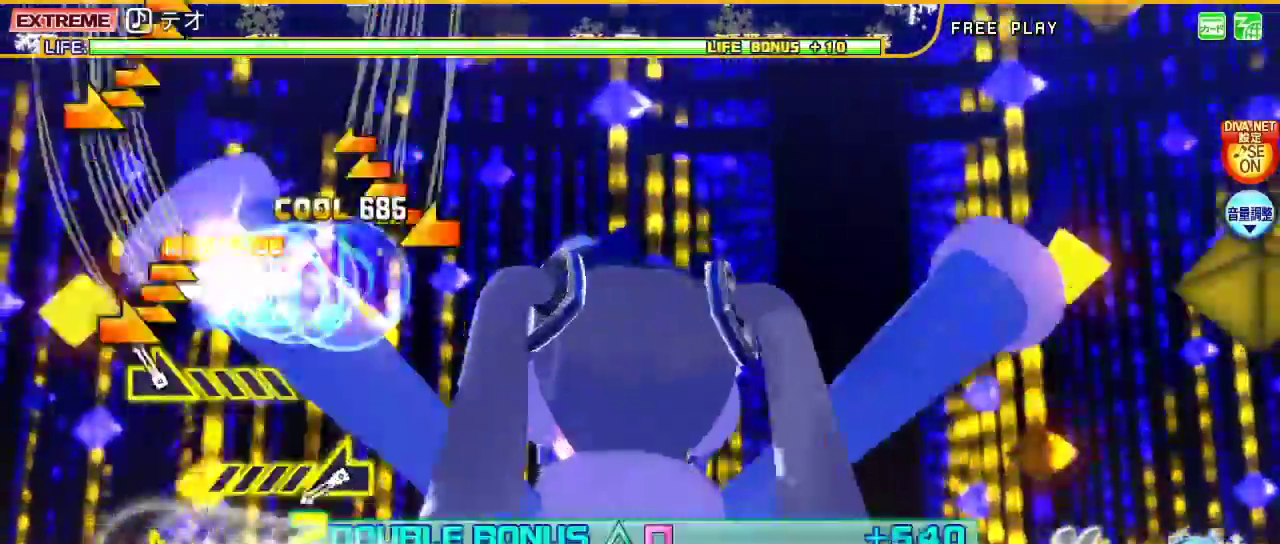
{"buttons": ["L2"], "left_stick": "left", "right_stick": "center", "events": [[67, "left_stick", "right"], [300, "left_stick", "center"], [367, "left_stick", "left"]]}
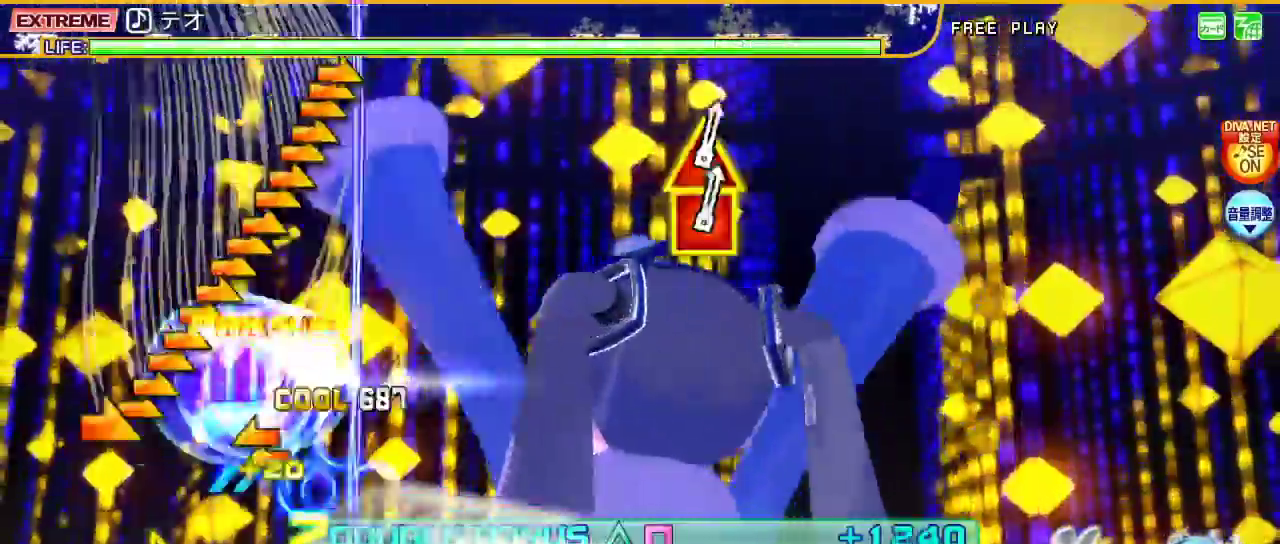
{"buttons": ["L2"], "left_stick": "right", "right_stick": "center", "events": [[100, "left_stick", "center"], [200, "left_stick", "right"]]}
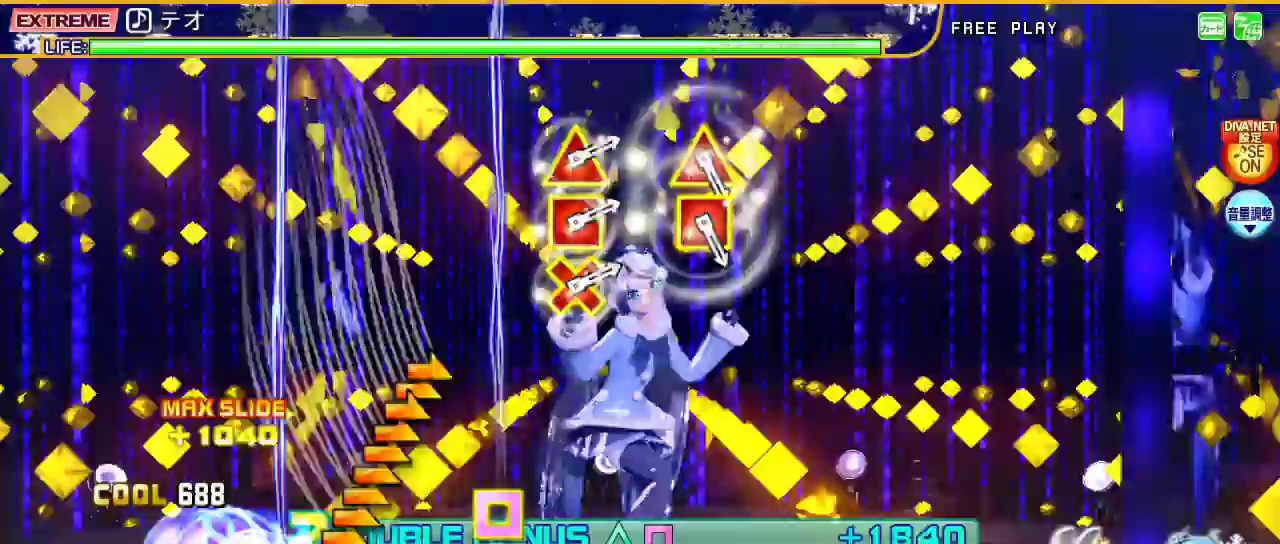
{"buttons": ["L2"], "left_stick": "center", "right_stick": "center", "events": [[467, "left_stick", "center"]]}
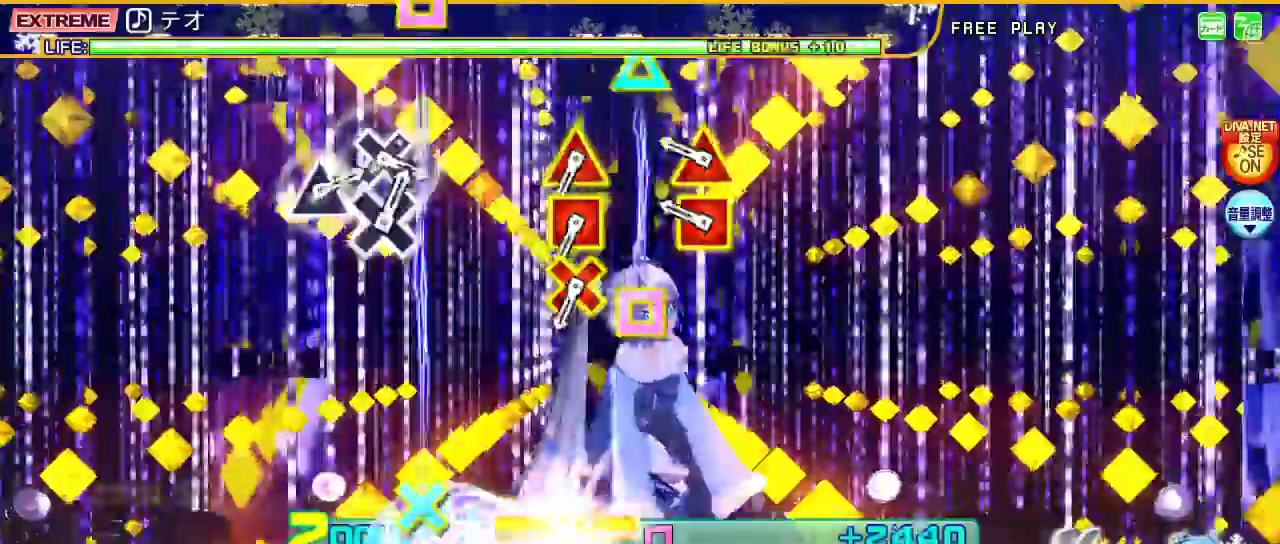
{"buttons": ["L2"], "left_stick": "center", "right_stick": "center", "events": [[267, "DPAD_LEFT", "down"], [267, "TRIANGLE", "down"], [400, "DPAD_LEFT", "up"], [433, "TRIANGLE", "up"]]}
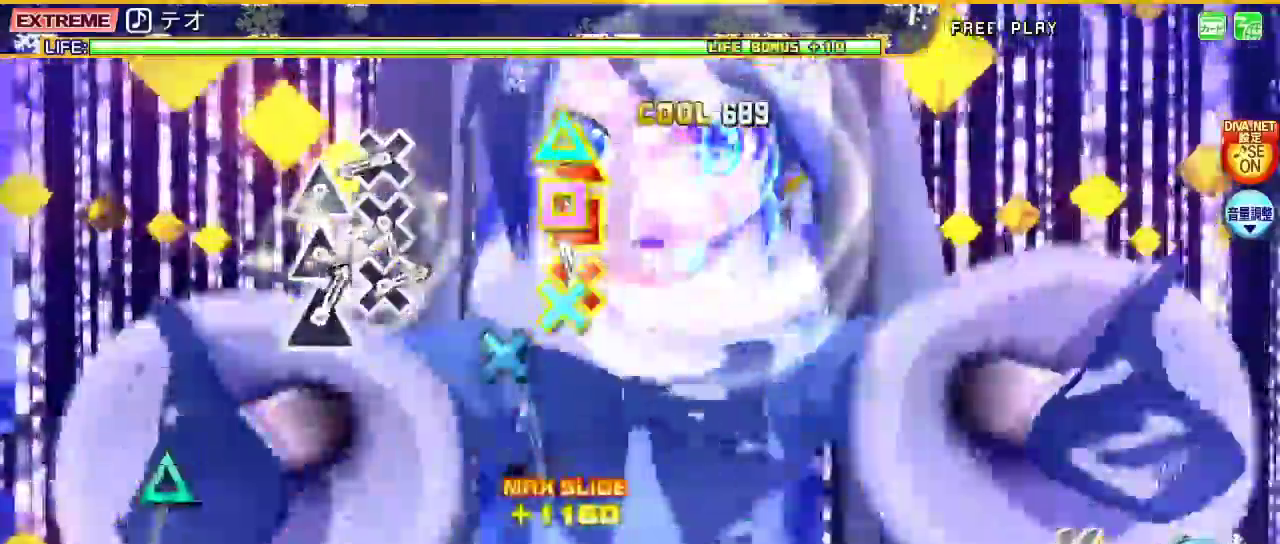
{"buttons": ["L2"], "left_stick": "center", "right_stick": "center", "events": [[67, "CROSS", "down"], [67, "DPAD_UP", "down"], [67, "SQUARE", "down"], [233, "CROSS", "up"], [233, "DPAD_UP", "up"], [267, "SQUARE", "up"]]}
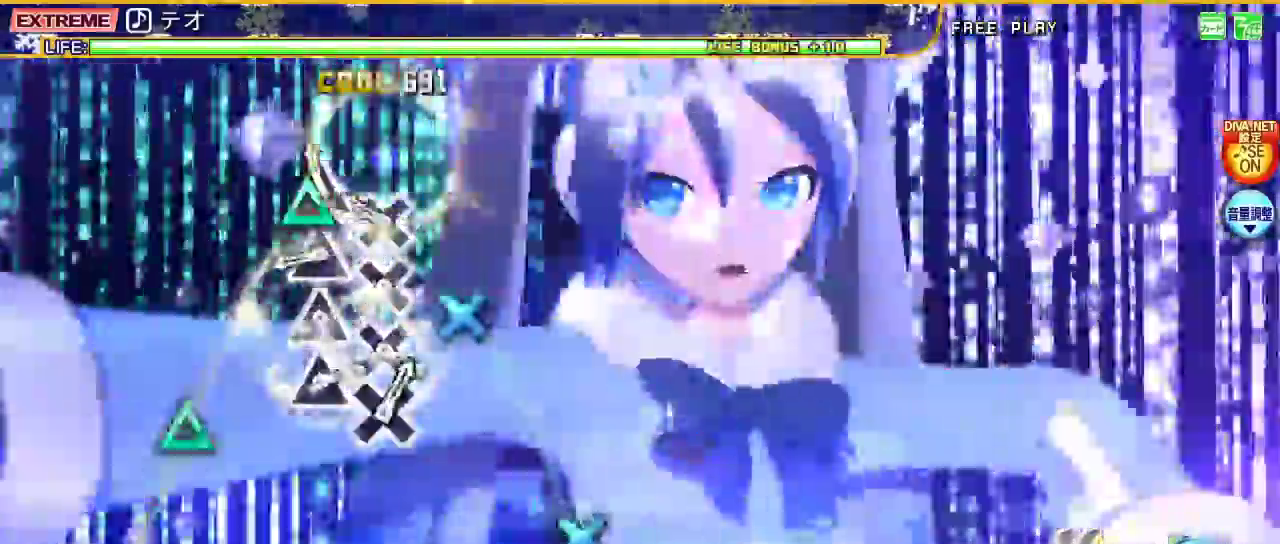
{"buttons": ["L2"], "left_stick": "center", "right_stick": "center", "events": [[67, "TRIANGLE", "down"], [167, "TRIANGLE", "up"], [400, "TRIANGLE", "down"], [467, "TRIANGLE", "up"]]}
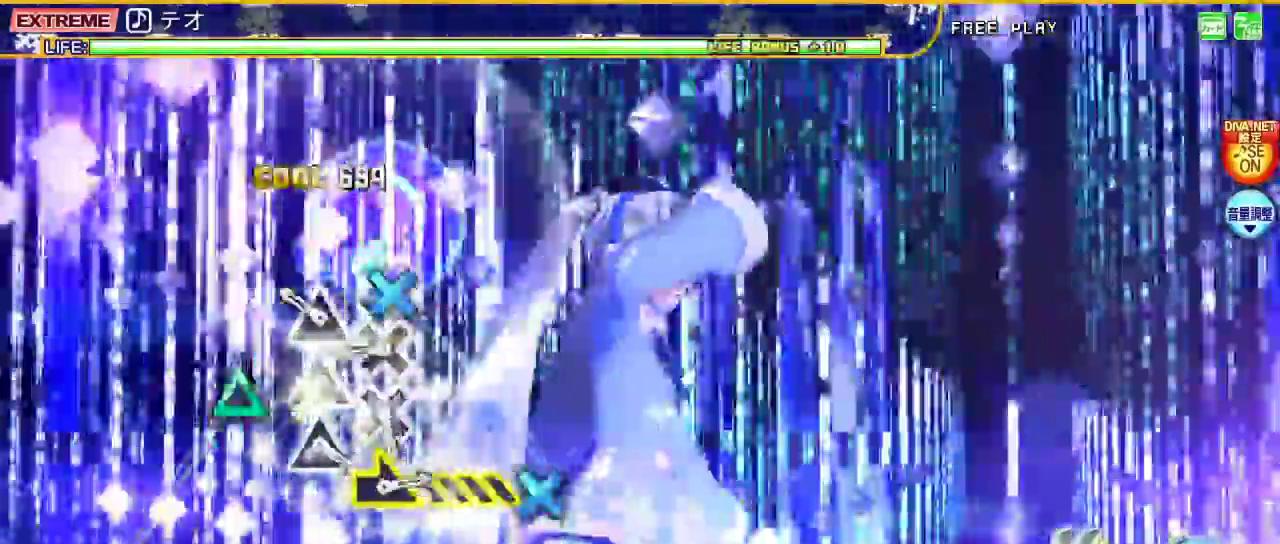
{"buttons": ["L2"], "left_stick": "center", "right_stick": "center", "events": [[33, "CROSS", "down"], [133, "CROSS", "up"], [200, "TRIANGLE", "down"], [300, "TRIANGLE", "up"], [367, "CROSS", "down"], [467, "CROSS", "up"]]}
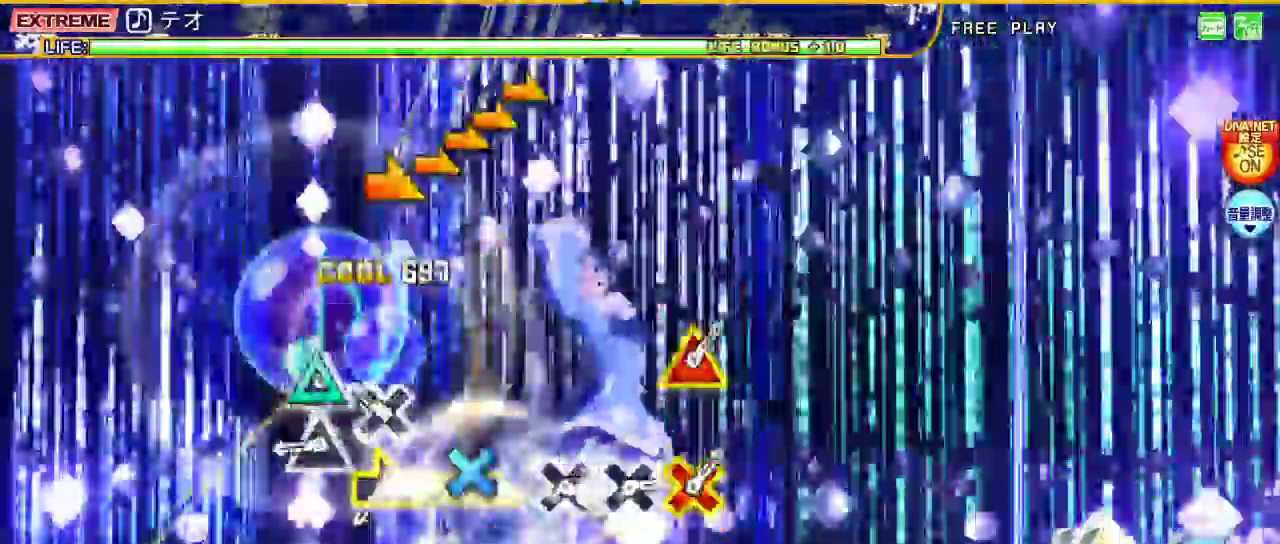
{"buttons": ["L2"], "left_stick": "right", "right_stick": "center", "events": [[33, "TRIANGLE", "down"], [133, "TRIANGLE", "up"], [200, "CROSS", "down"], [300, "CROSS", "up"], [367, "TRIANGLE", "down"], [500, "TRIANGLE", "up"], [500, "left_stick", "right"]]}
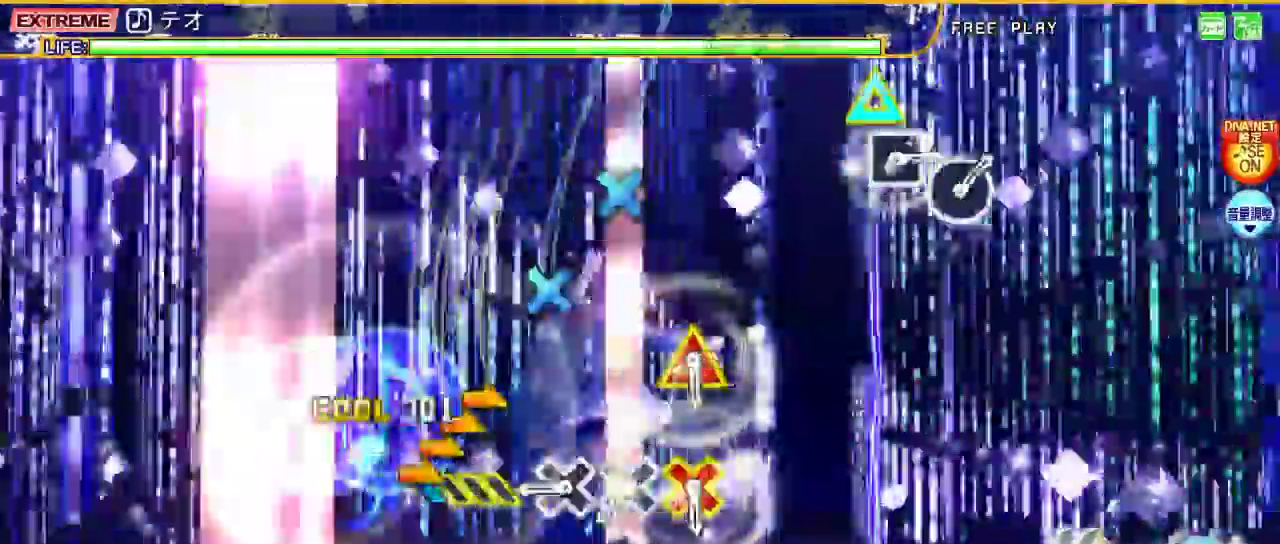
{"buttons": ["L2"], "left_stick": "right", "right_stick": "center", "events": [[367, "CROSS", "down"], [433, "CROSS", "up"]]}
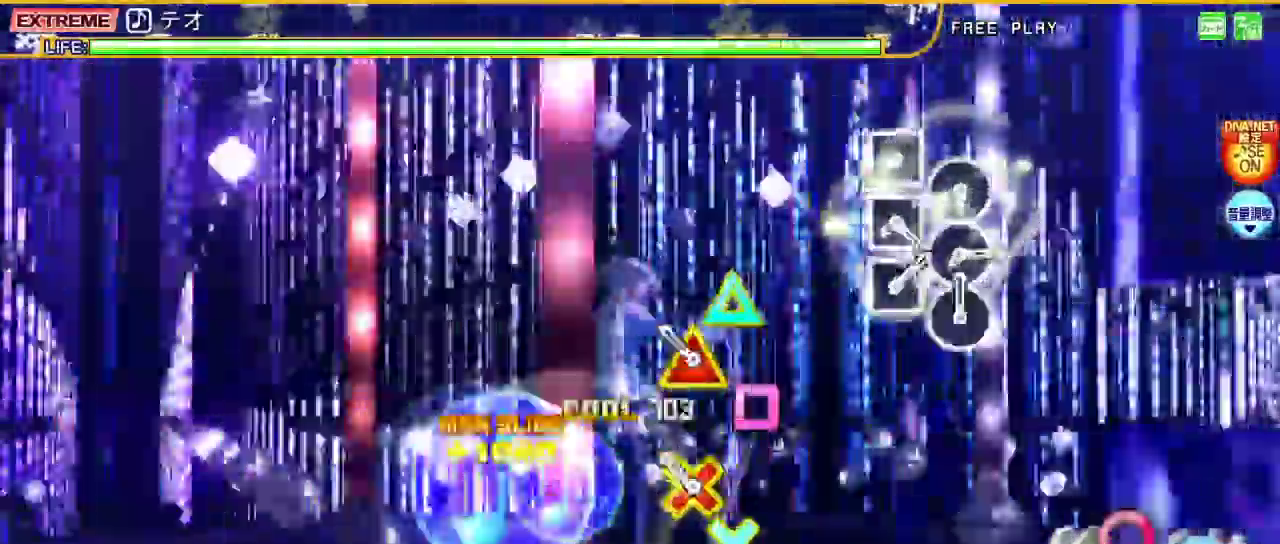
{"buttons": ["SQUARE", "L2"], "left_stick": "center", "right_stick": "center"}
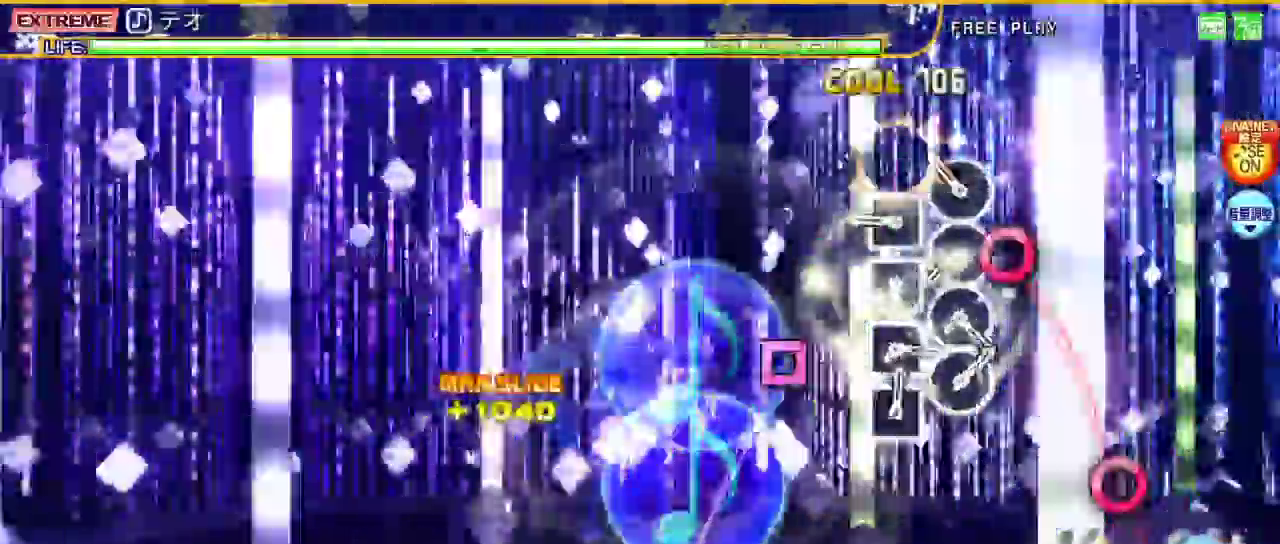
{"buttons": ["CIRCLE", "L2"], "left_stick": "center", "right_stick": "center", "events": [[33, "SQUARE", "up"], [133, "CIRCLE", "down"], [233, "CIRCLE", "up"], [267, "SQUARE", "down"], [367, "SQUARE", "up"], [467, "CIRCLE", "down"]]}
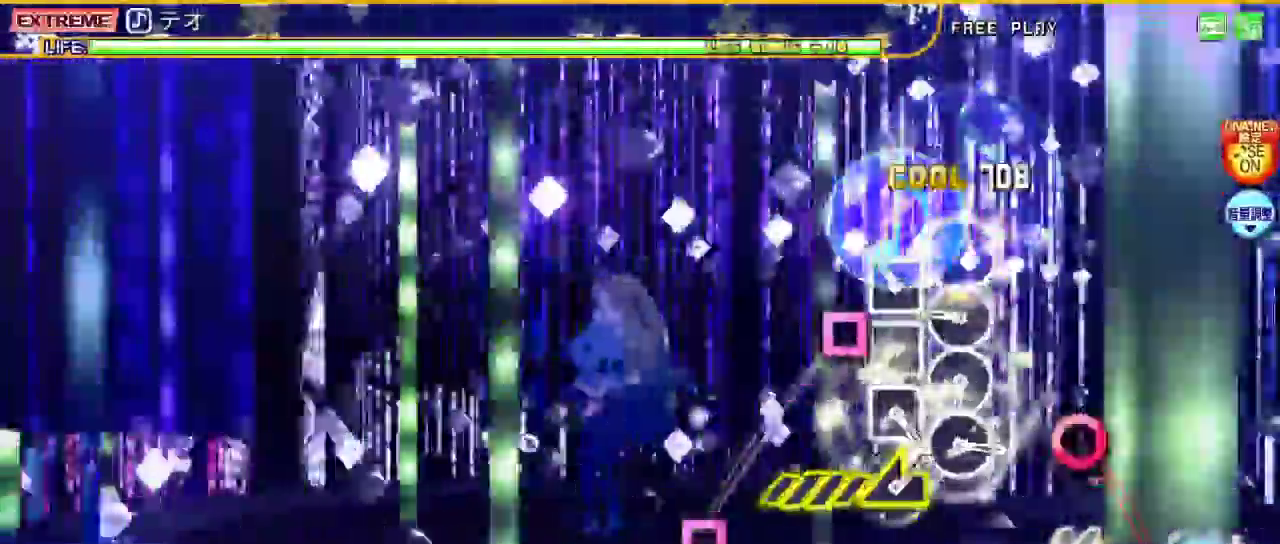
{"buttons": ["SQUARE", "L2"], "left_stick": "center", "right_stick": "center", "events": [[33, "CIRCLE", "up"], [133, "SQUARE", "down"], [200, "SQUARE", "up"], [300, "CIRCLE", "down"], [400, "CIRCLE", "up"], [467, "SQUARE", "down"]]}
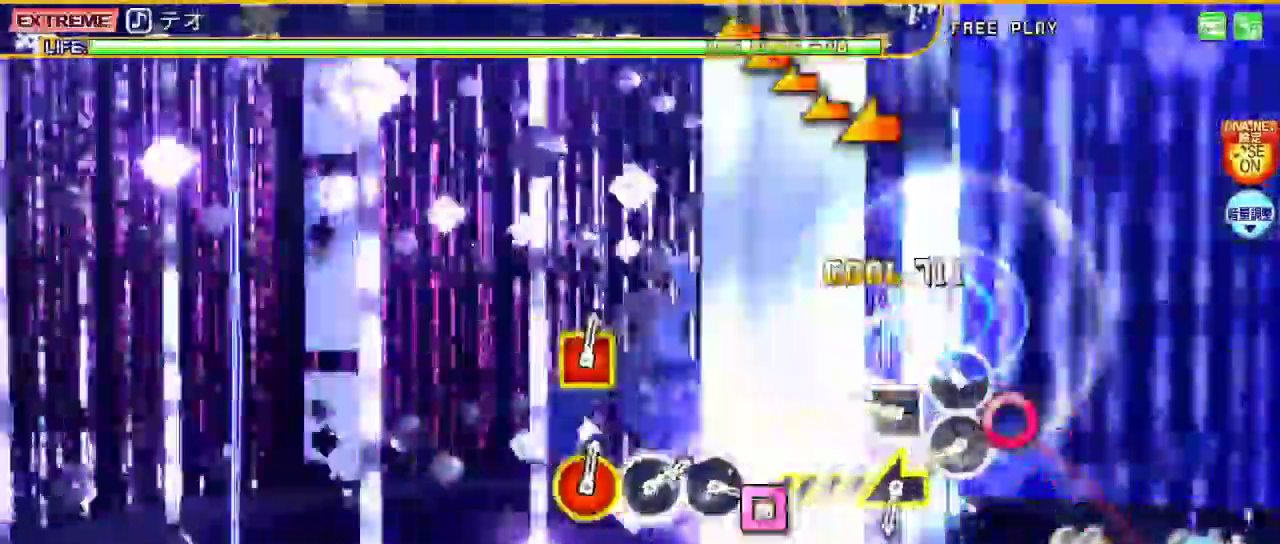
{"buttons": ["CIRCLE", "L2"], "left_stick": "center", "right_stick": "center"}
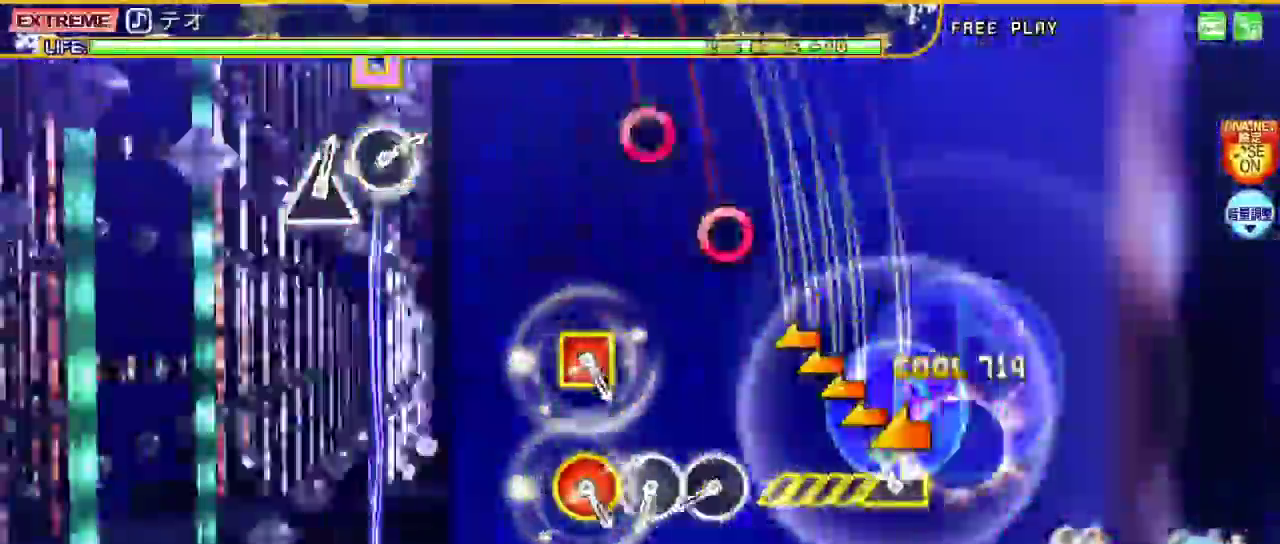
{"buttons": ["CIRCLE", "L2"], "left_stick": "center", "right_stick": "center", "events": [[67, "left_stick", "left"], [133, "CIRCLE", "up"], [433, "CIRCLE", "down"], [500, "left_stick", "center"]]}
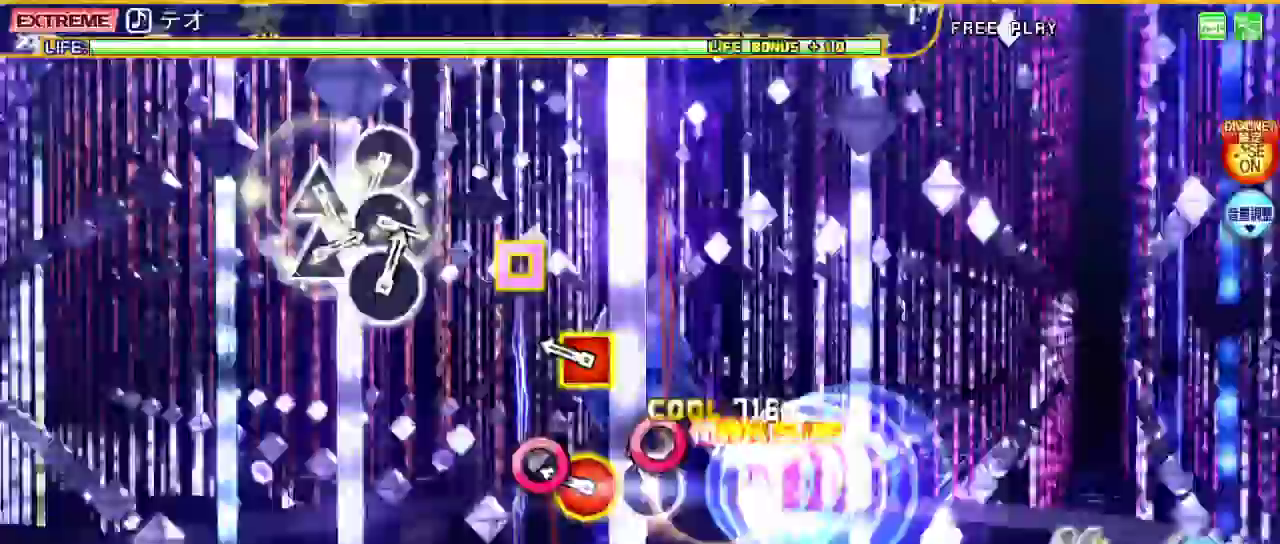
{"buttons": ["L2"], "left_stick": "center", "right_stick": "center"}
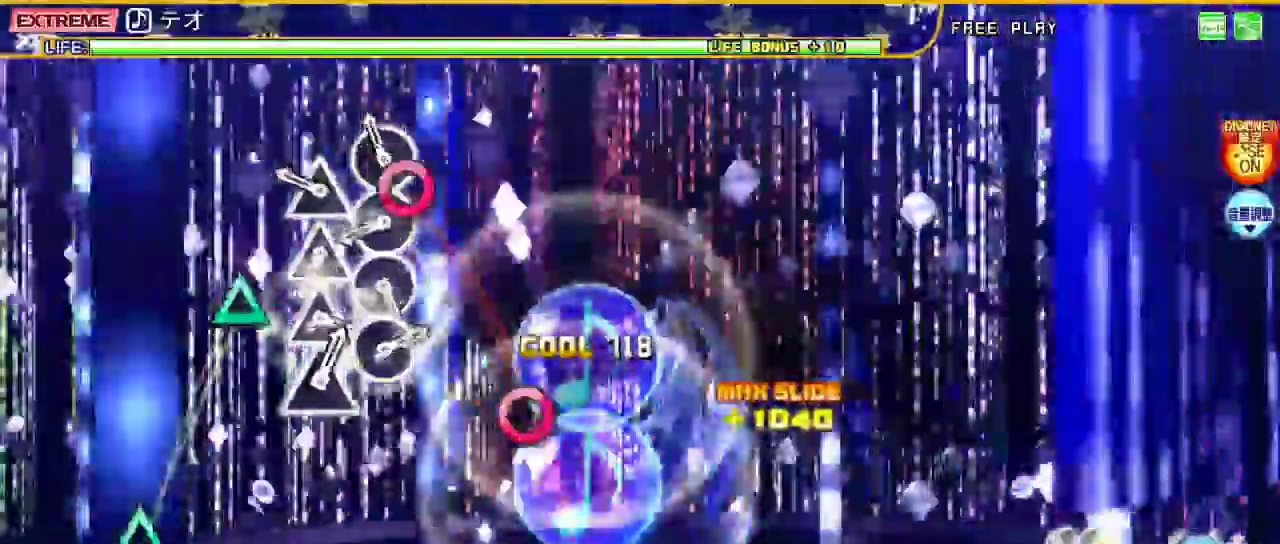
{"buttons": ["L2"], "left_stick": "center", "right_stick": "center", "events": [[67, "CIRCLE", "down"], [167, "CIRCLE", "up"], [233, "TRIANGLE", "down"], [333, "TRIANGLE", "up"], [400, "CIRCLE", "down"], [500, "CIRCLE", "up"]]}
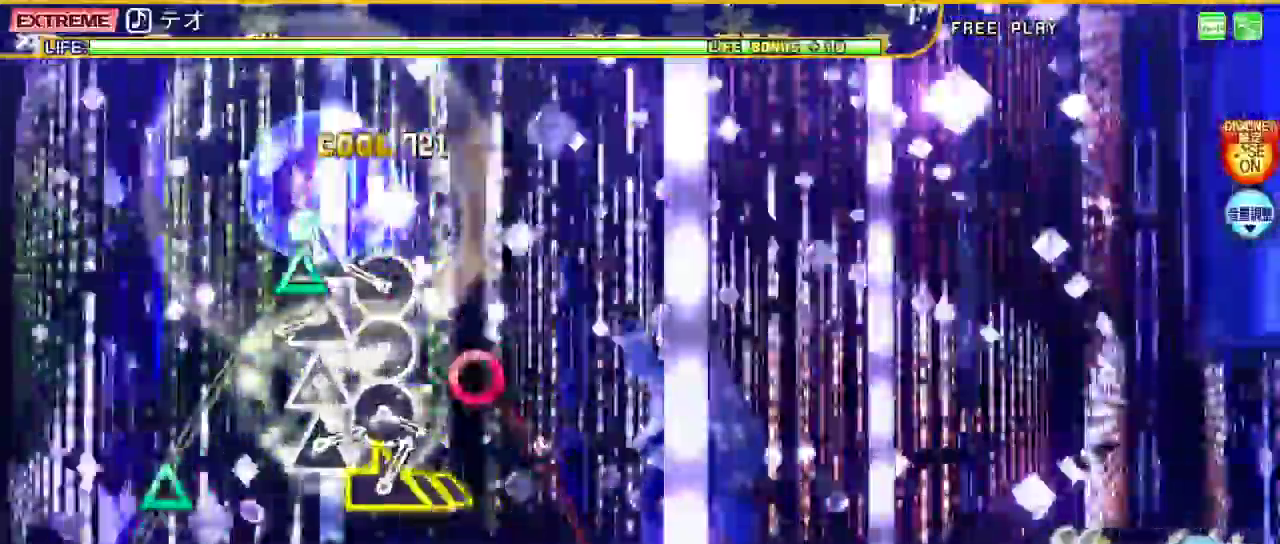
{"buttons": ["L2"], "left_stick": "center", "right_stick": "center", "events": [[67, "TRIANGLE", "down"], [167, "TRIANGLE", "up"], [233, "CIRCLE", "down"], [333, "CIRCLE", "up"], [400, "TRIANGLE", "down"], [500, "TRIANGLE", "up"]]}
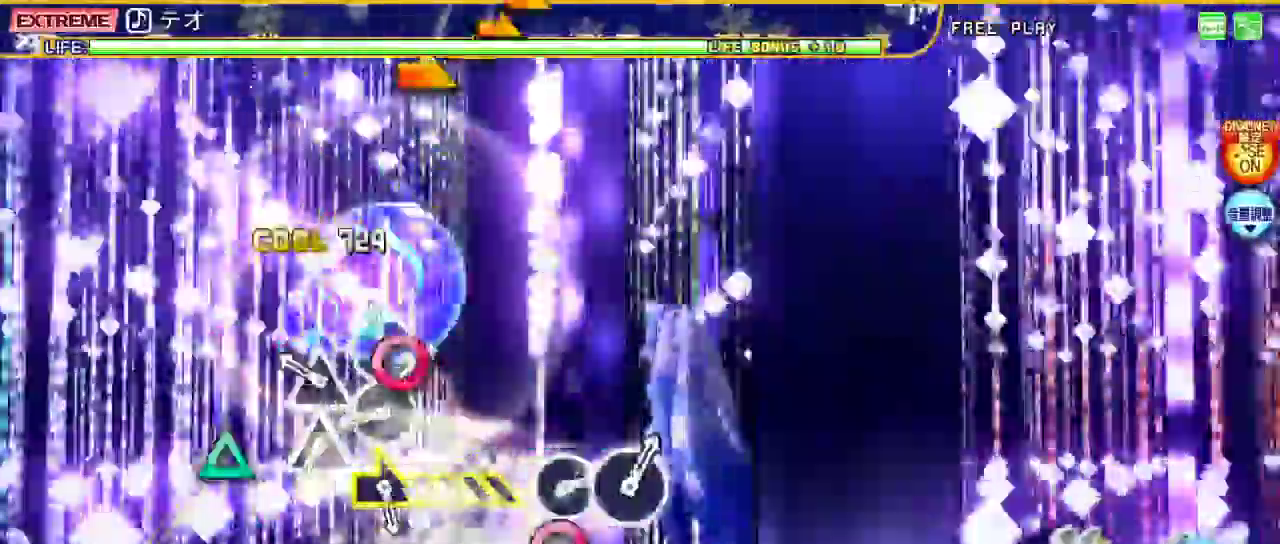
{"buttons": ["L2"], "left_stick": "center", "right_stick": "center", "events": [[67, "CIRCLE", "down"], [167, "CIRCLE", "up"], [233, "TRIANGLE", "down"], [333, "TRIANGLE", "up"], [367, "CIRCLE", "down"], [467, "CIRCLE", "up"]]}
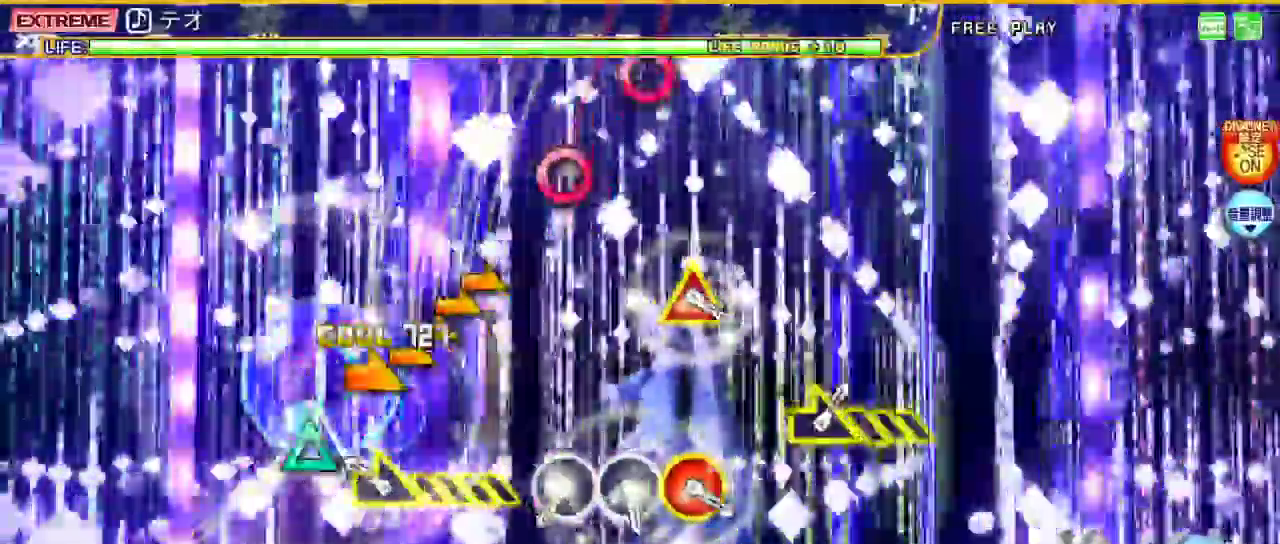
{"buttons": ["L2"], "left_stick": "right", "right_stick": "center", "events": [[67, "TRIANGLE", "down"], [133, "left_stick", "right"], [167, "TRIANGLE", "up"]]}
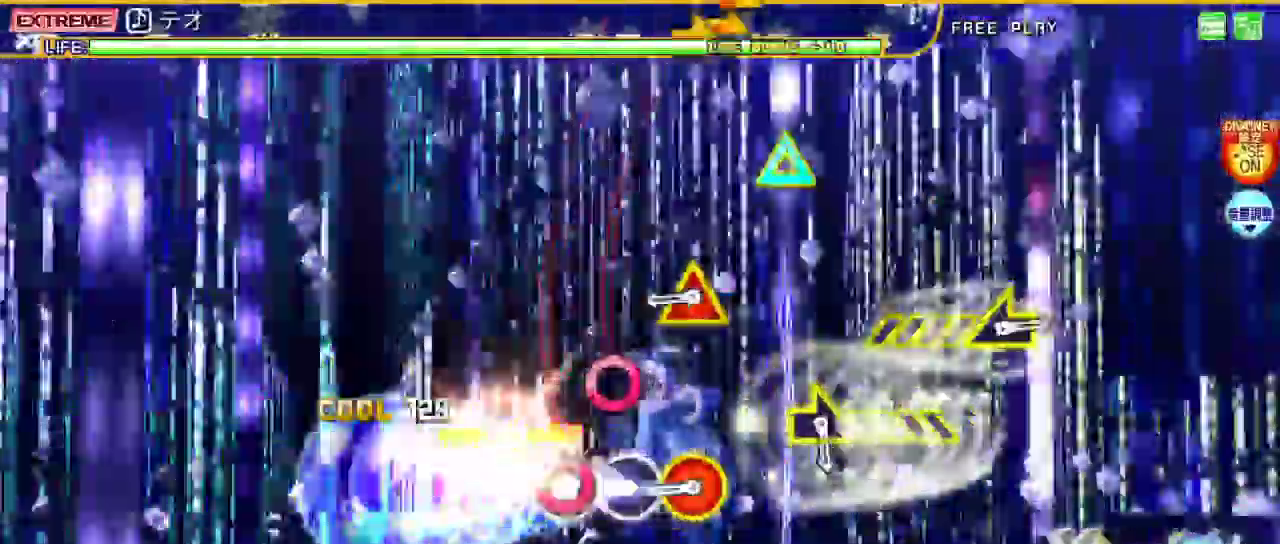
{"buttons": ["CIRCLE", "L2", "DPAD_UP"], "left_stick": "right", "right_stick": "center", "events": [[67, "CIRCLE", "down"], [133, "CIRCLE", "up"], [200, "CIRCLE", "down"], [333, "DPAD_UP", "down"], [367, "CROSS", "down"], [500, "CROSS", "up"]]}
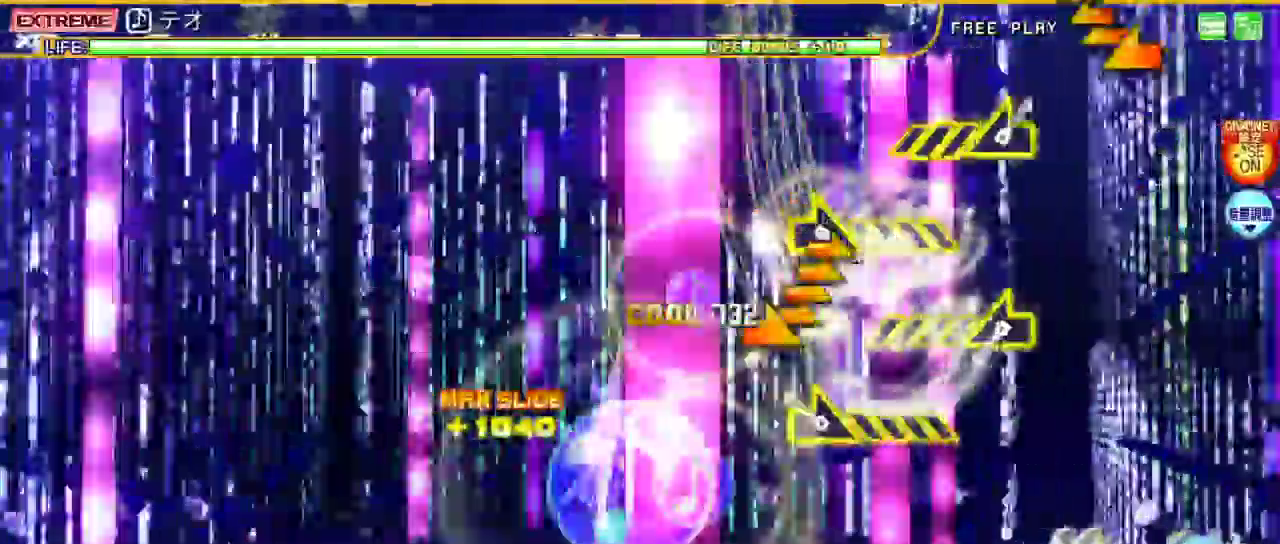
{"buttons": ["L2"], "left_stick": "left", "right_stick": "center", "events": [[33, "CROSS", "down"], [33, "DPAD_UP", "up"], [33, "SQUARE", "down"], [67, "CIRCLE", "up"], [67, "CROSS", "up"], [167, "SQUARE", "up"], [400, "left_stick", "center"], [467, "left_stick", "left"]]}
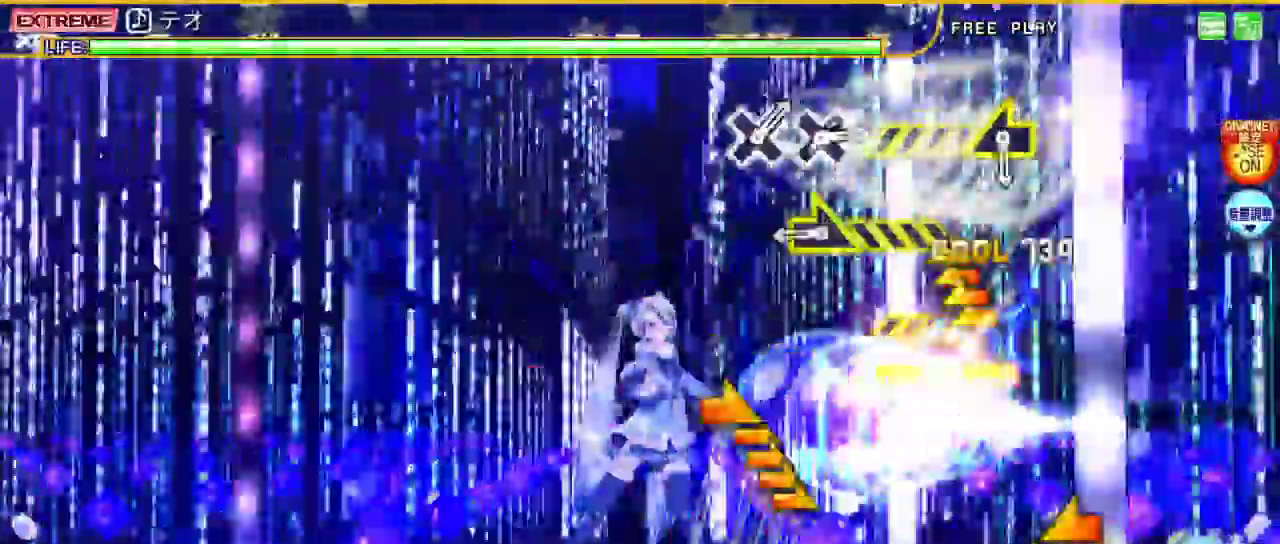
{"buttons": ["L2"], "left_stick": "right", "right_stick": "center", "events": [[167, "left_stick", "center"], [267, "left_stick", "right"]]}
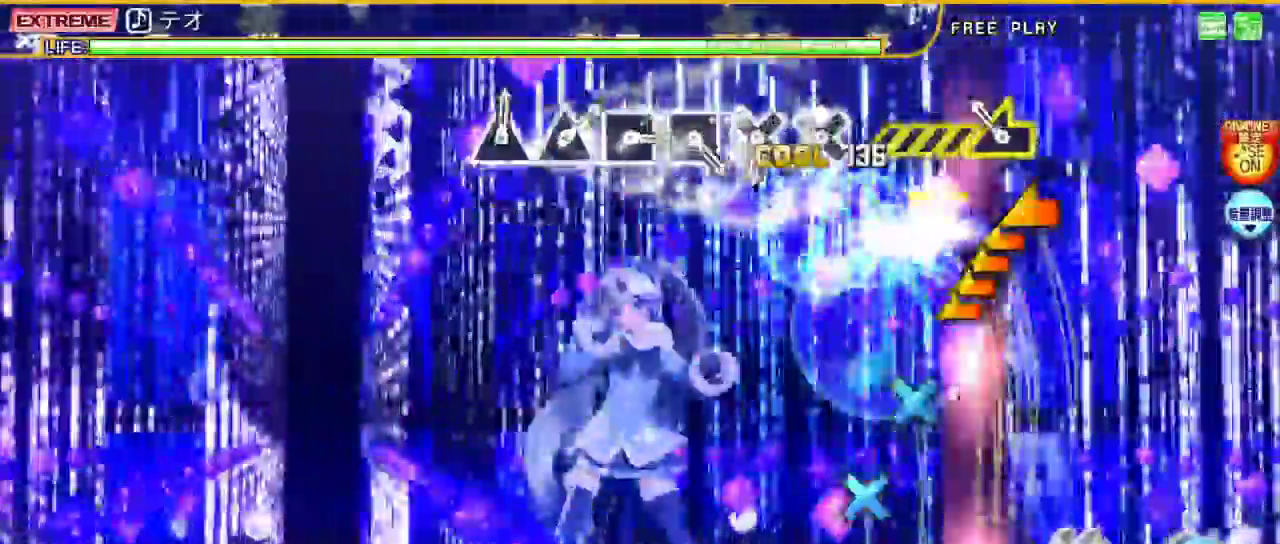
{"buttons": ["CROSS", "L2"], "left_stick": "center", "right_stick": "center", "events": [[33, "left_stick", "left"], [300, "left_stick", "center"], [500, "CROSS", "down"]]}